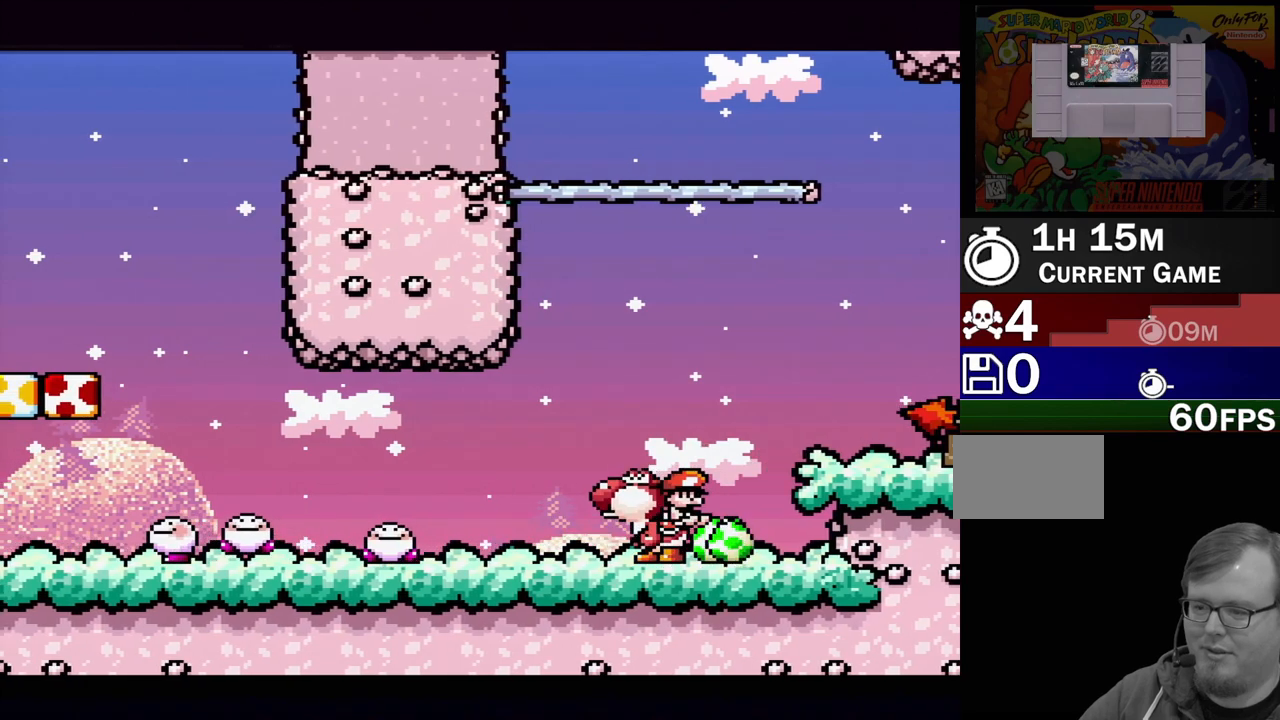
Gameplay with a controller (Nintendo layout); each line is a JSON object with the inputs held at the frame after it. "events" lists button and stick changes between this image and that frame as [ms after this image, input, new state], when the widget could be followed in between. Not read: L3 R3.
{"buttons": ["DPAD_LEFT"], "events": [[67, "DPAD_DOWN", "up"], [250, "DPAD_LEFT", "down"]]}
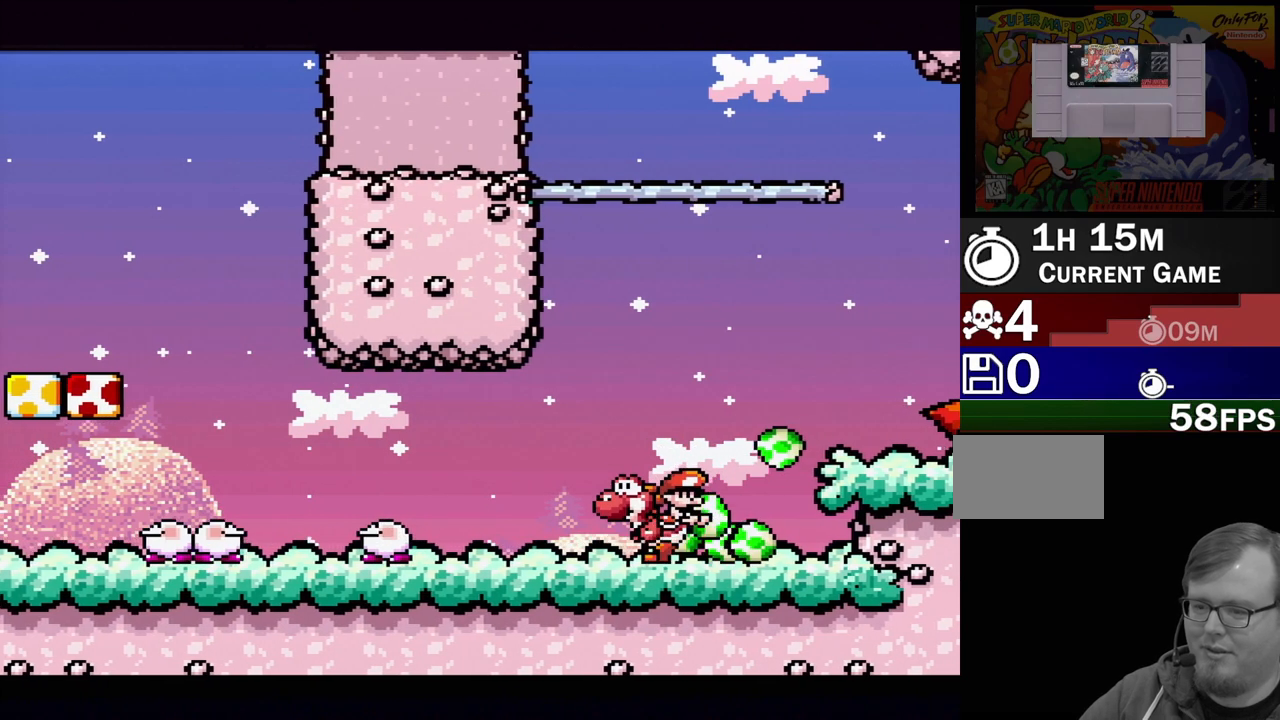
{"buttons": ["DPAD_DOWN"], "events": [[150, "Y", "down"], [267, "DPAD_LEFT", "up"], [333, "Y", "up"], [483, "DPAD_DOWN", "down"]]}
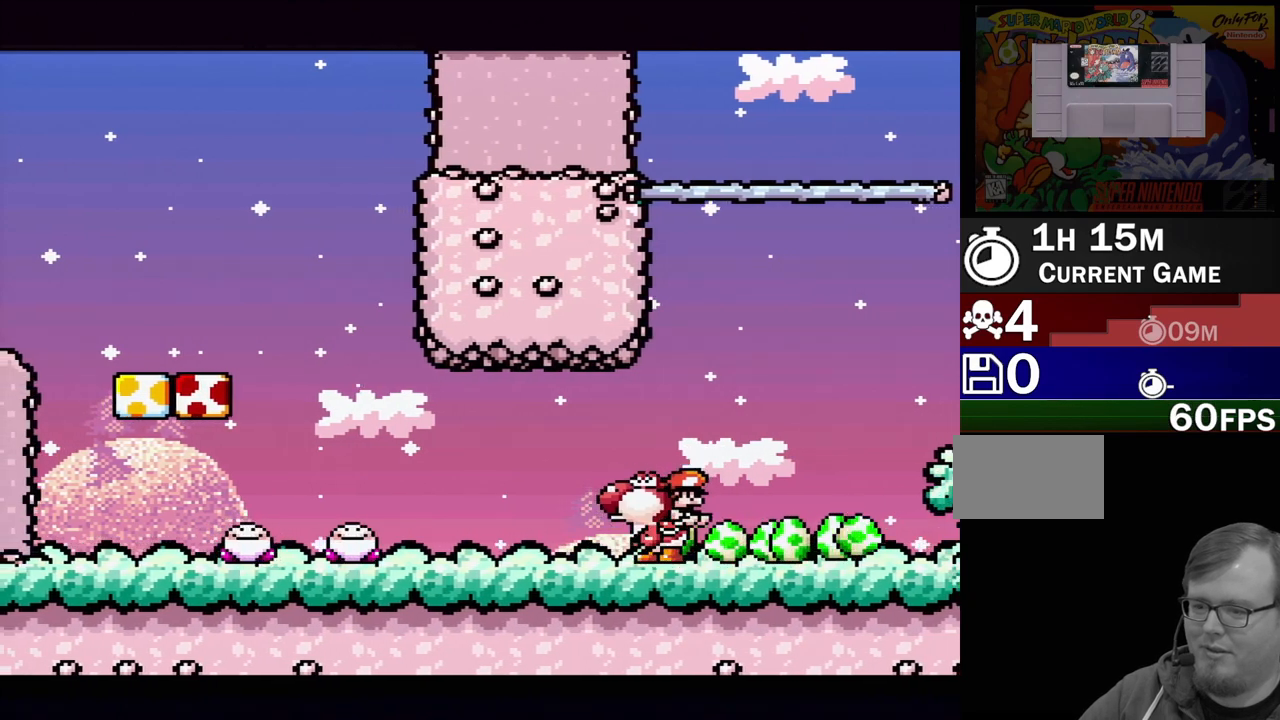
{"buttons": ["DPAD_LEFT"], "events": [[117, "DPAD_DOWN", "up"], [250, "DPAD_LEFT", "down"]]}
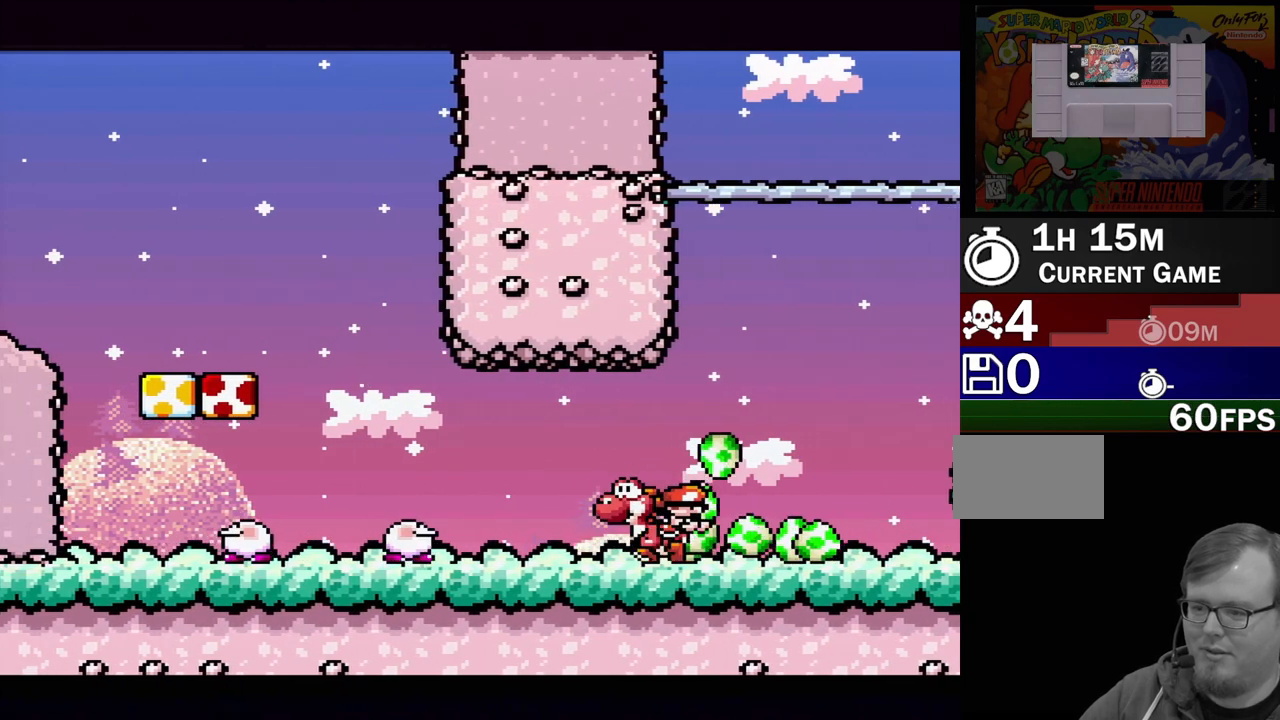
{"buttons": ["DPAD_DOWN"], "events": [[33, "Y", "down"], [150, "DPAD_LEFT", "up"], [200, "Y", "up"], [400, "DPAD_DOWN", "down"]]}
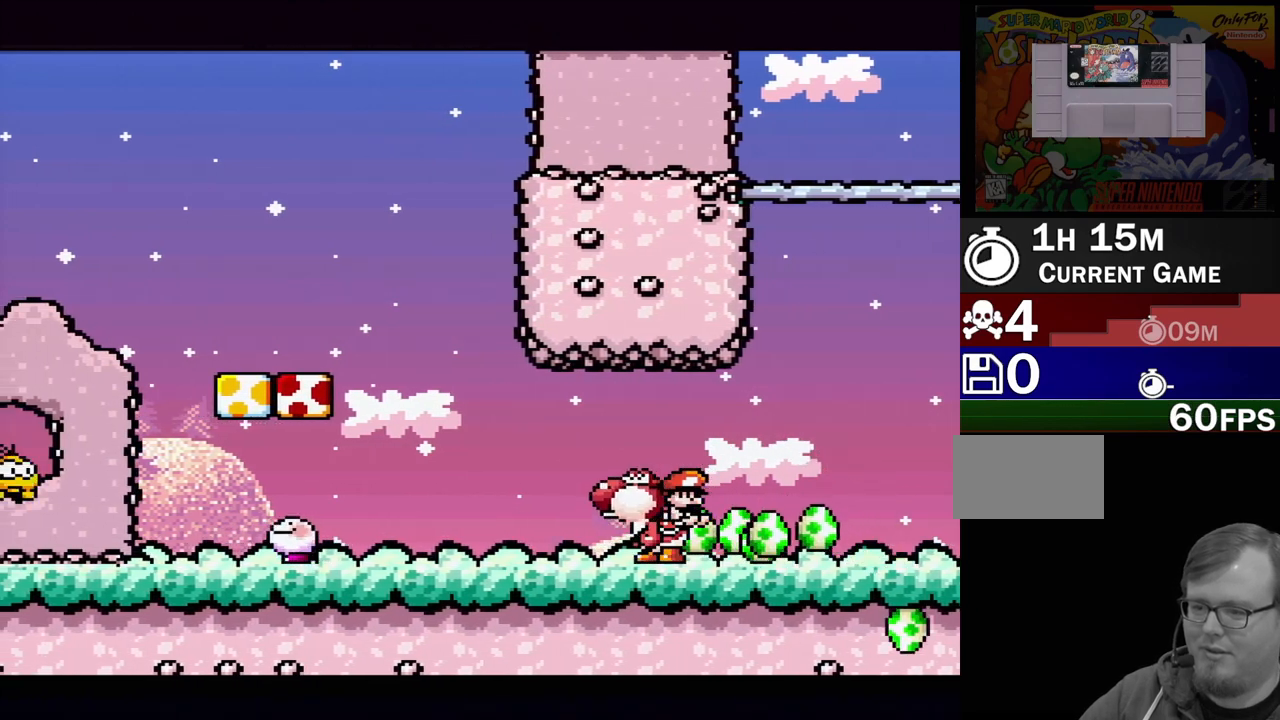
{"buttons": ["DPAD_LEFT"], "events": [[50, "DPAD_DOWN", "up"], [183, "DPAD_LEFT", "down"]]}
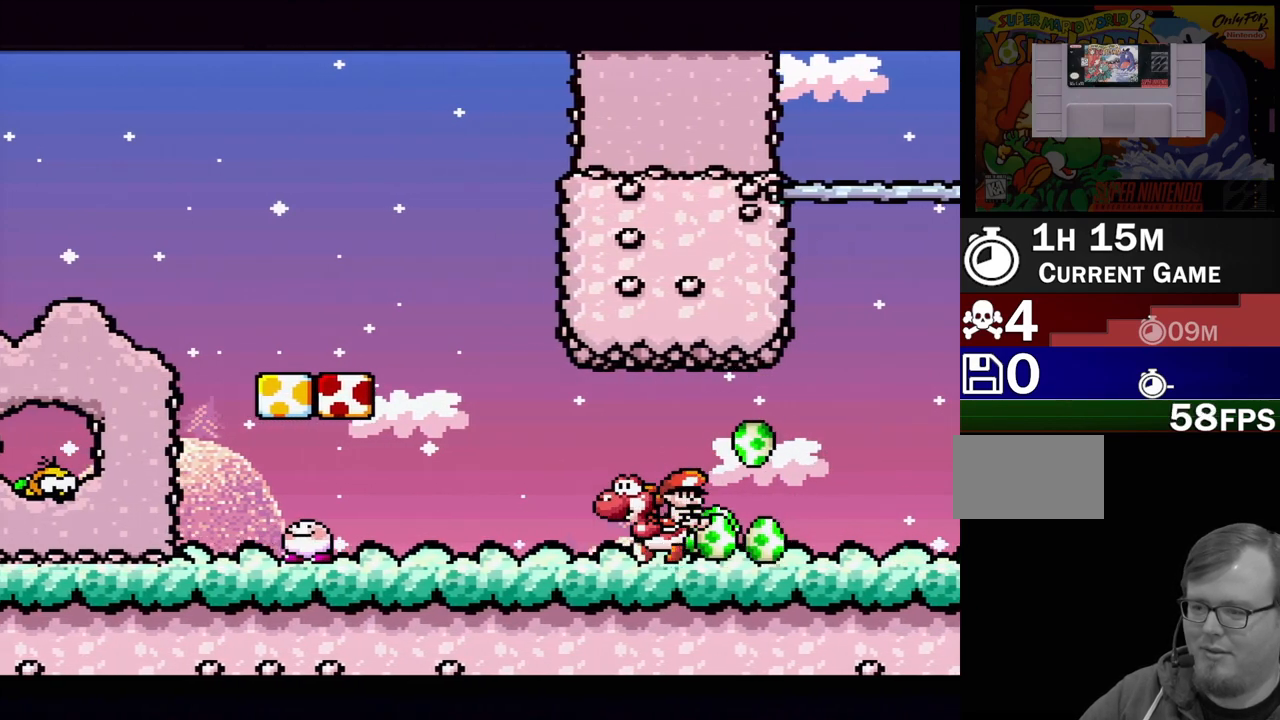
{"buttons": [], "events": [[350, "Y", "down"], [417, "DPAD_LEFT", "up"], [500, "Y", "up"]]}
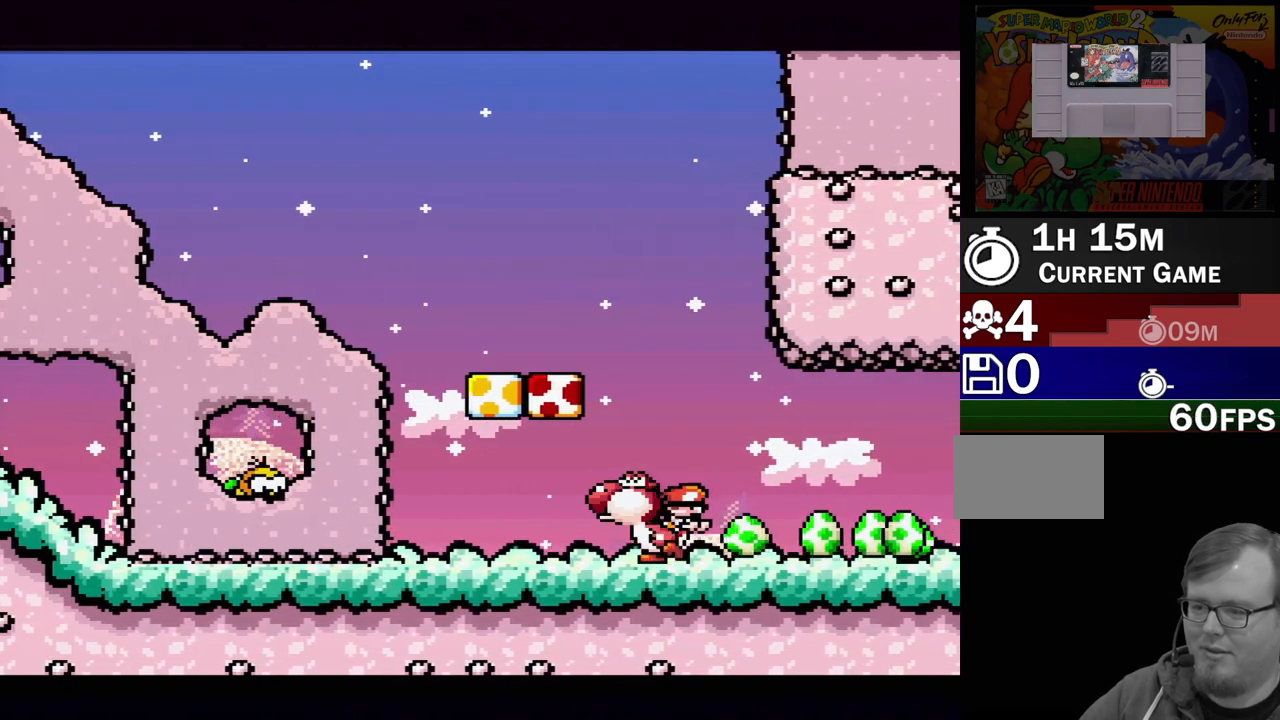
{"buttons": [], "events": [[233, "DPAD_DOWN", "down"], [333, "DPAD_DOWN", "up"]]}
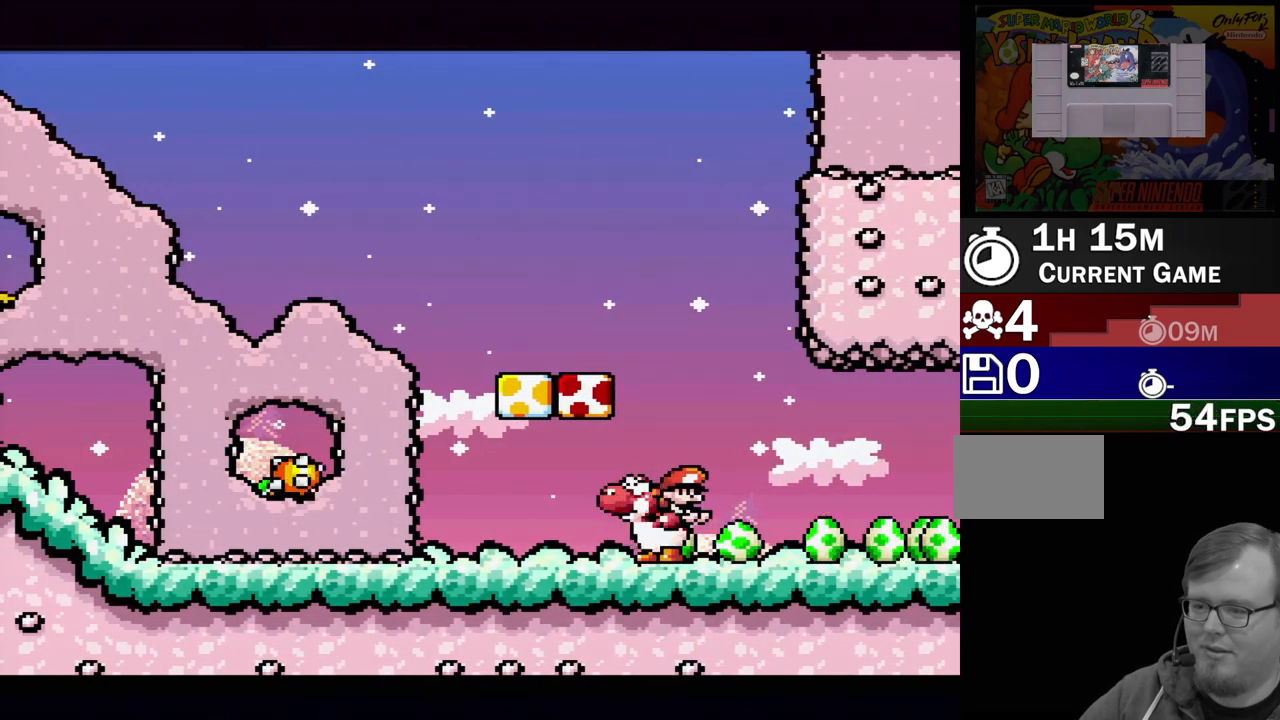
{"buttons": ["DPAD_LEFT"], "events": [[17, "DPAD_LEFT", "down"]]}
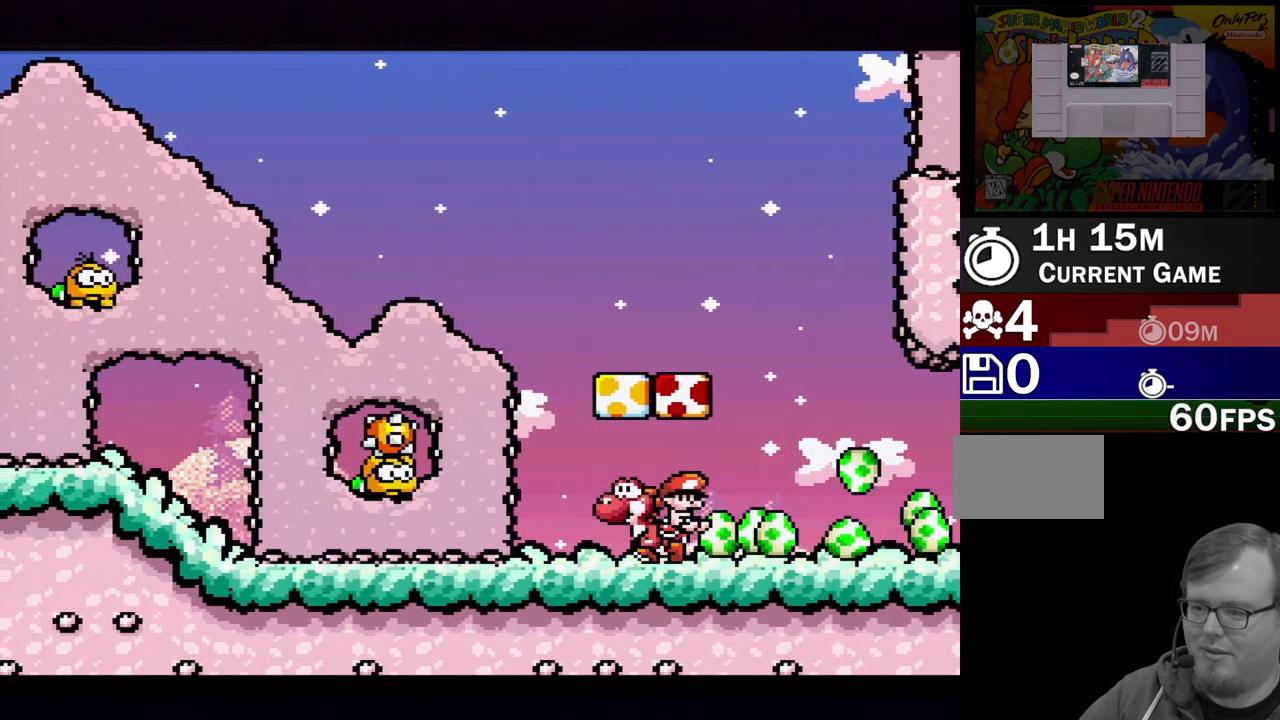
{"buttons": ["DPAD_RIGHT"], "events": [[50, "DPAD_LEFT", "up"], [250, "DPAD_RIGHT", "down"]]}
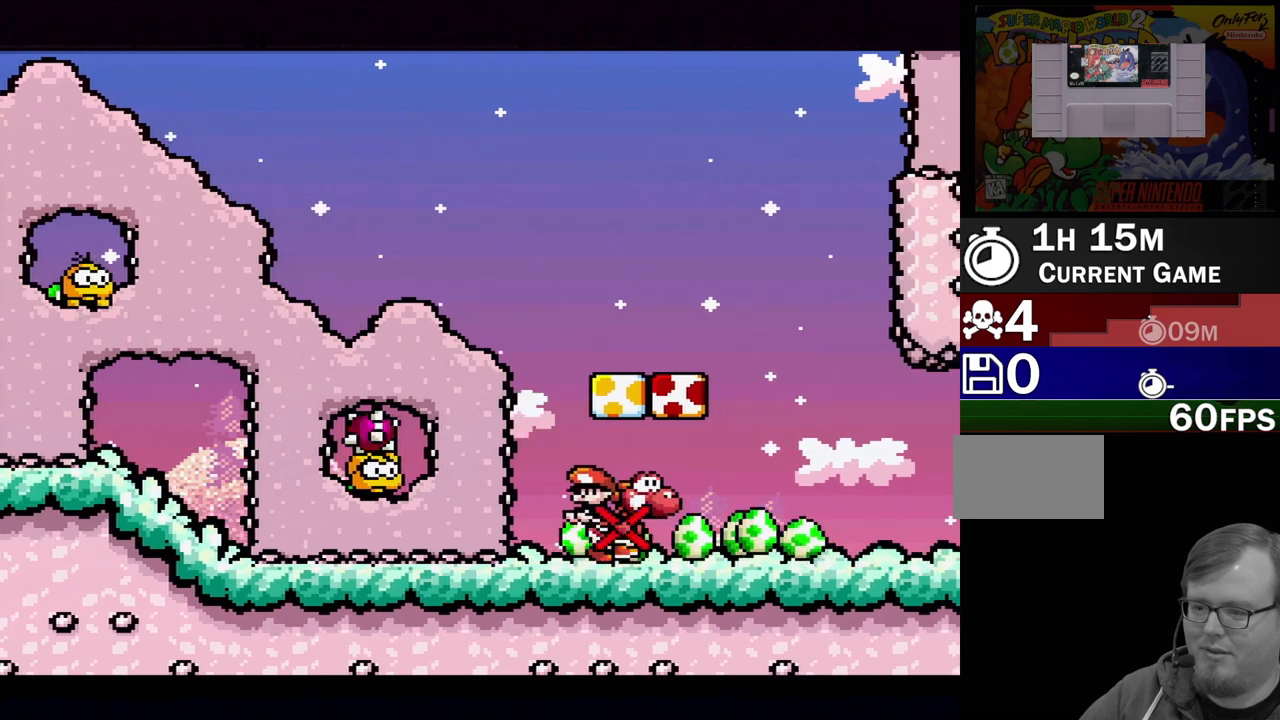
{"buttons": ["B", "DPAD_UP", "DPAD_LEFT"], "events": [[350, "B", "down"], [400, "DPAD_RIGHT", "up"], [417, "DPAD_LEFT", "down"], [417, "DPAD_UP", "down"]]}
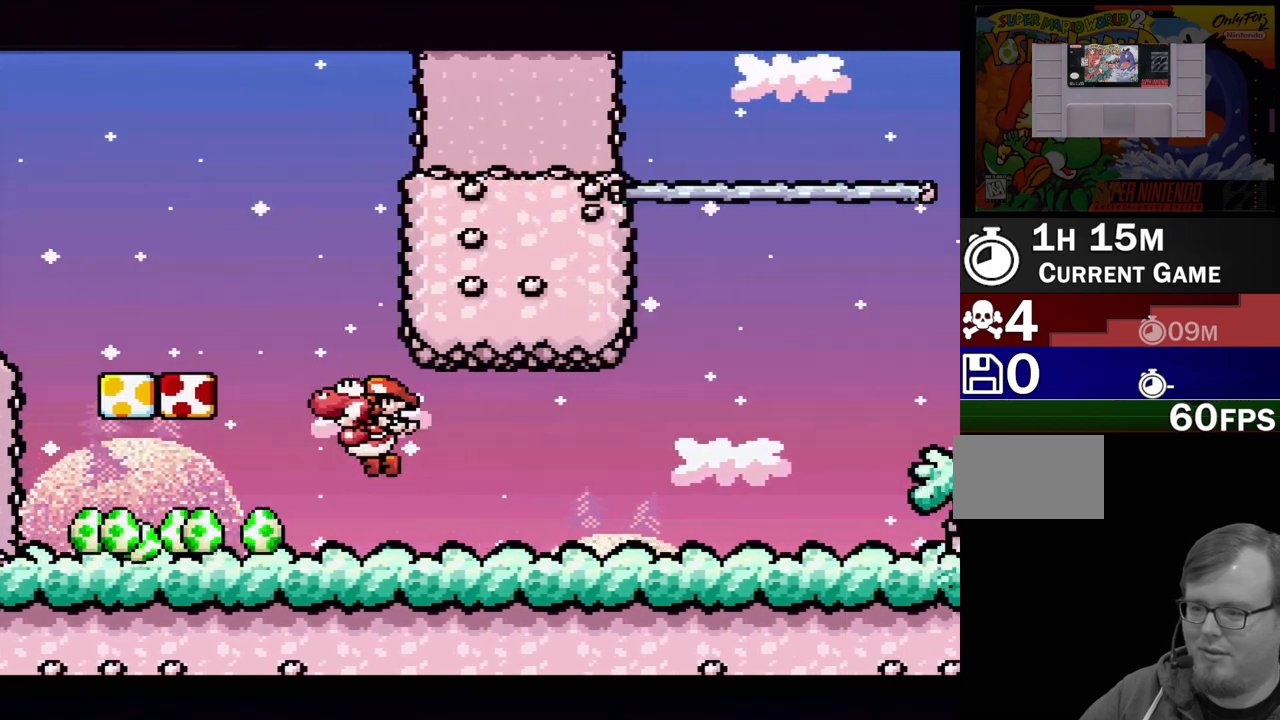
{"buttons": ["B", "DPAD_LEFT"], "events": [[367, "DPAD_UP", "up"]]}
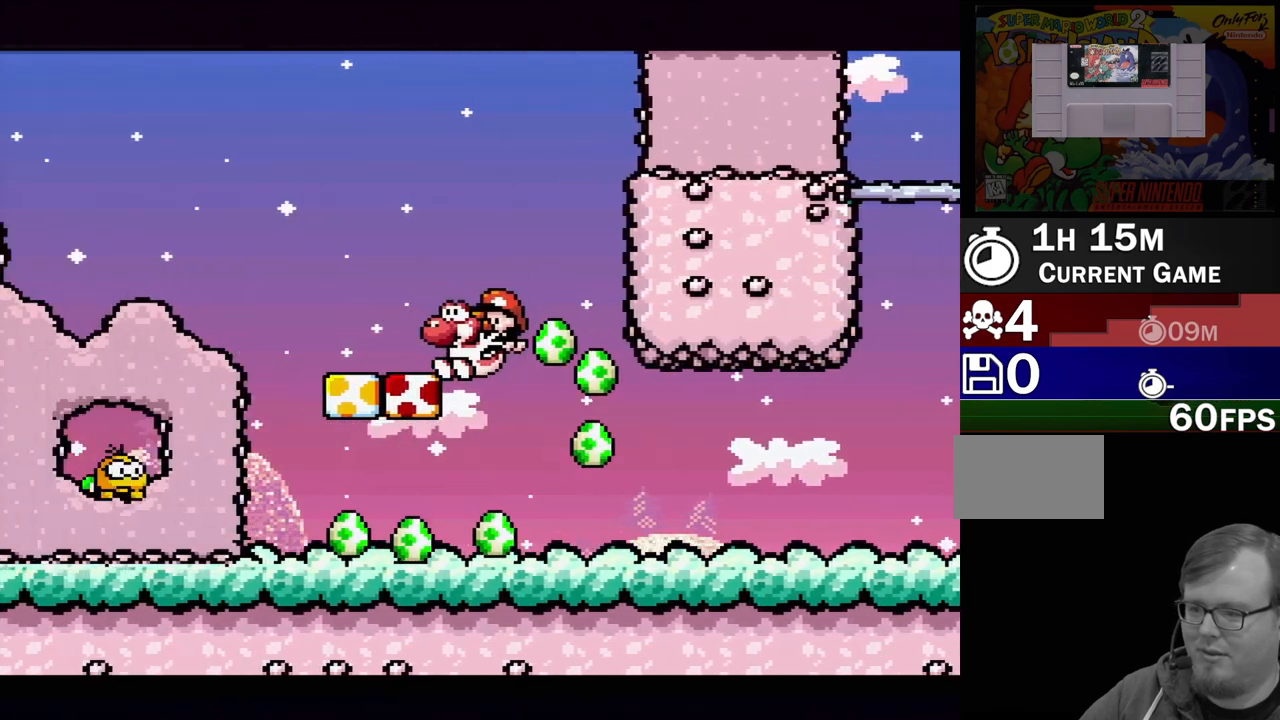
{"buttons": [], "events": [[117, "DPAD_LEFT", "up"], [350, "DPAD_LEFT", "down"], [400, "B", "up"], [500, "DPAD_LEFT", "up"]]}
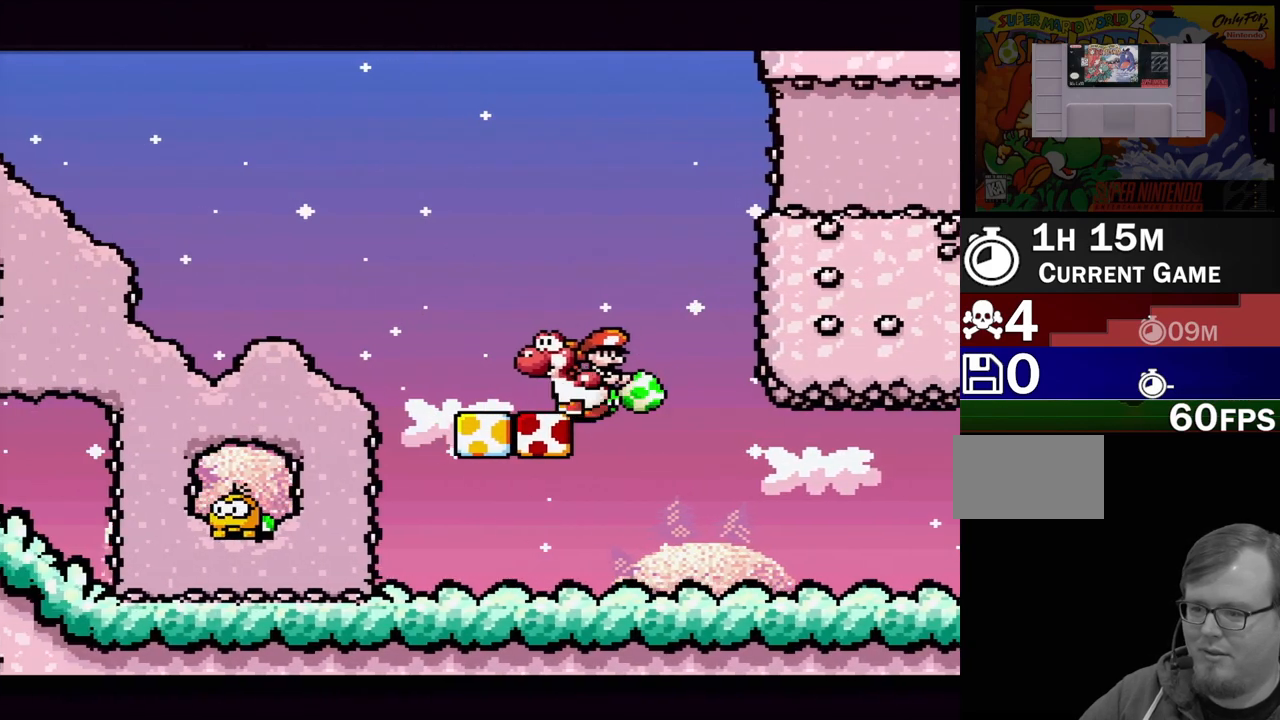
{"buttons": ["B", "DPAD_LEFT"], "events": [[33, "DPAD_LEFT", "down"], [350, "B", "down"]]}
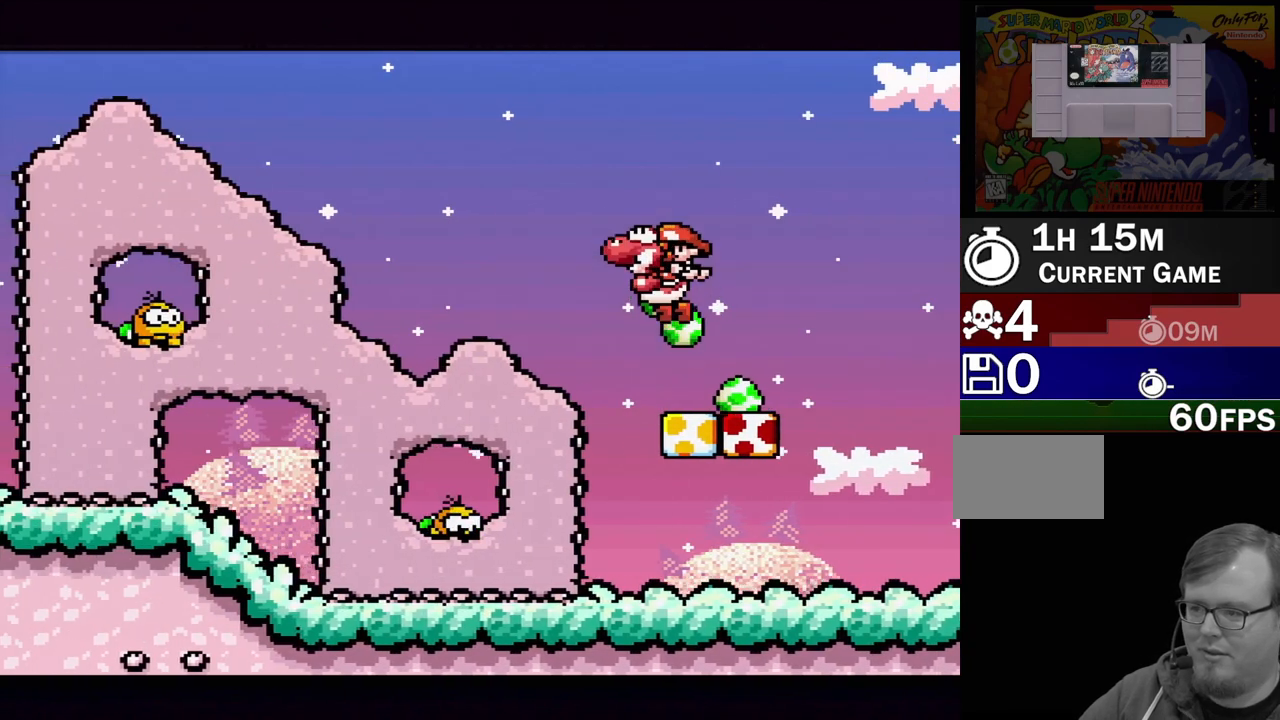
{"buttons": ["Y", "DPAD_LEFT"], "events": [[417, "B", "up"], [467, "Y", "down"]]}
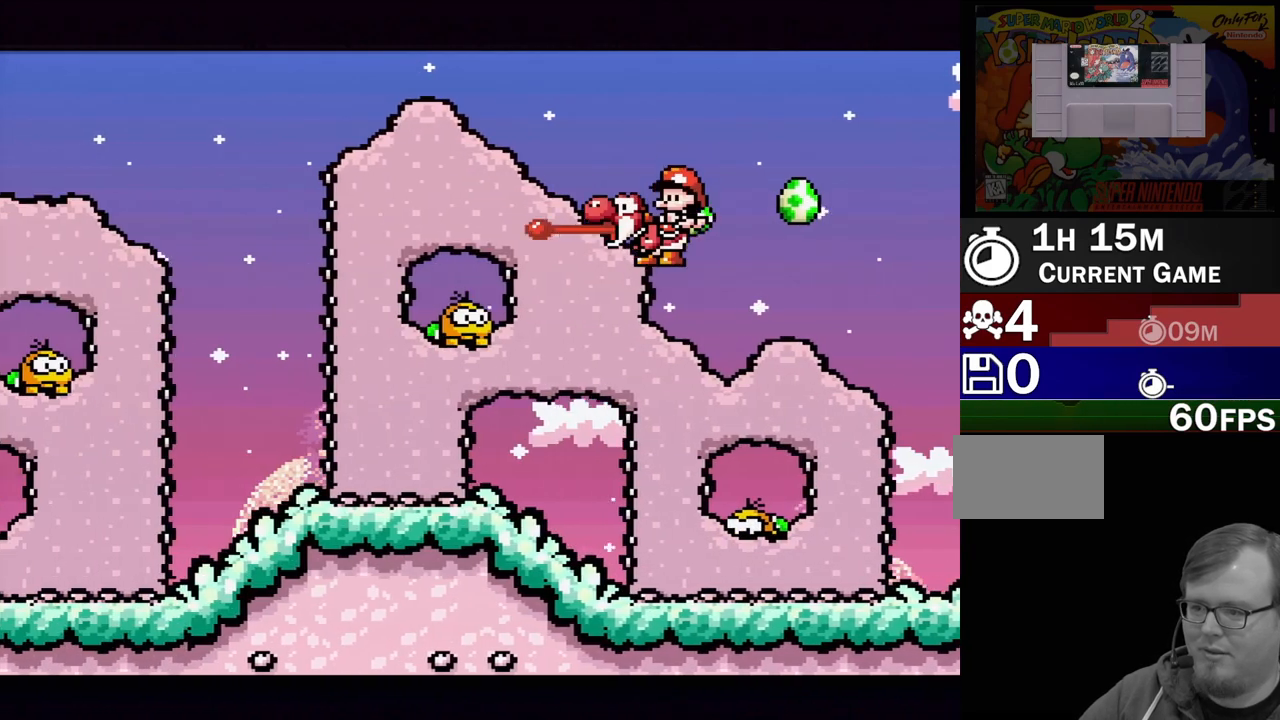
{"buttons": ["DPAD_DOWN"], "events": [[83, "DPAD_LEFT", "up"], [133, "Y", "up"], [450, "DPAD_DOWN", "down"]]}
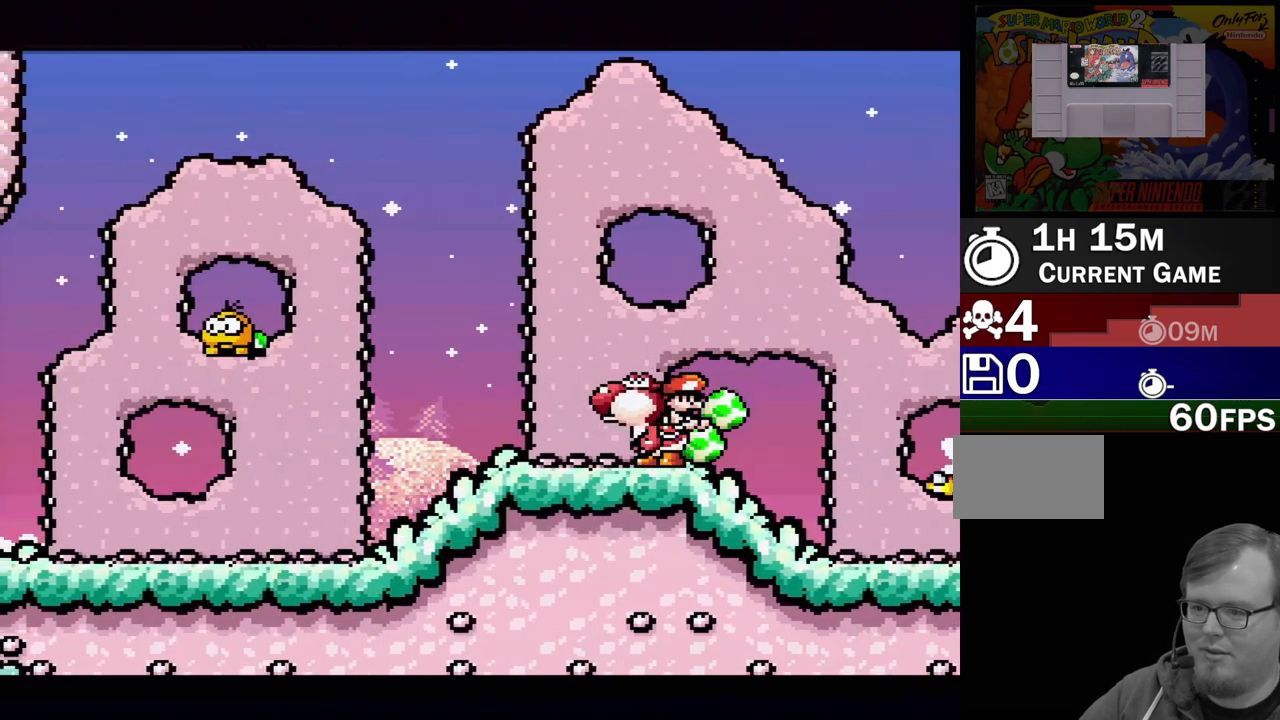
{"buttons": ["B", "DPAD_LEFT"], "events": [[50, "DPAD_DOWN", "up"], [200, "DPAD_LEFT", "down"], [467, "B", "down"]]}
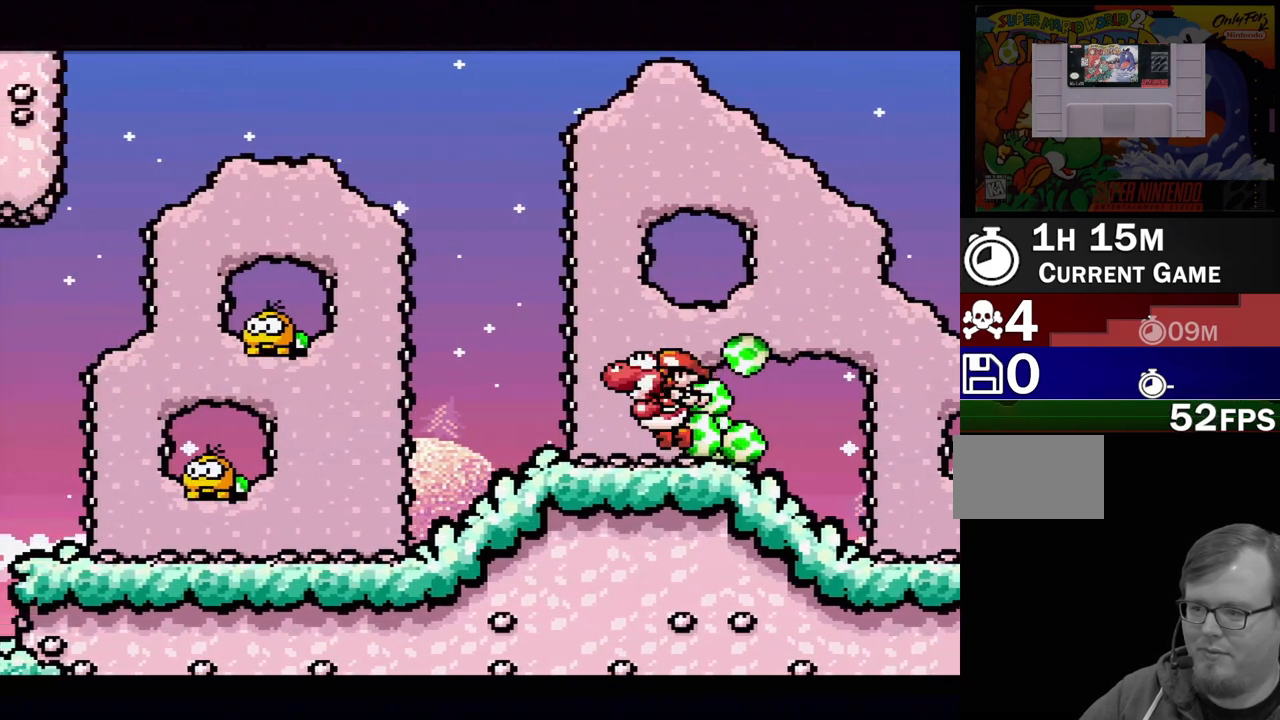
{"buttons": [], "events": [[117, "B", "up"], [267, "Y", "down"], [350, "DPAD_LEFT", "up"], [433, "Y", "up"]]}
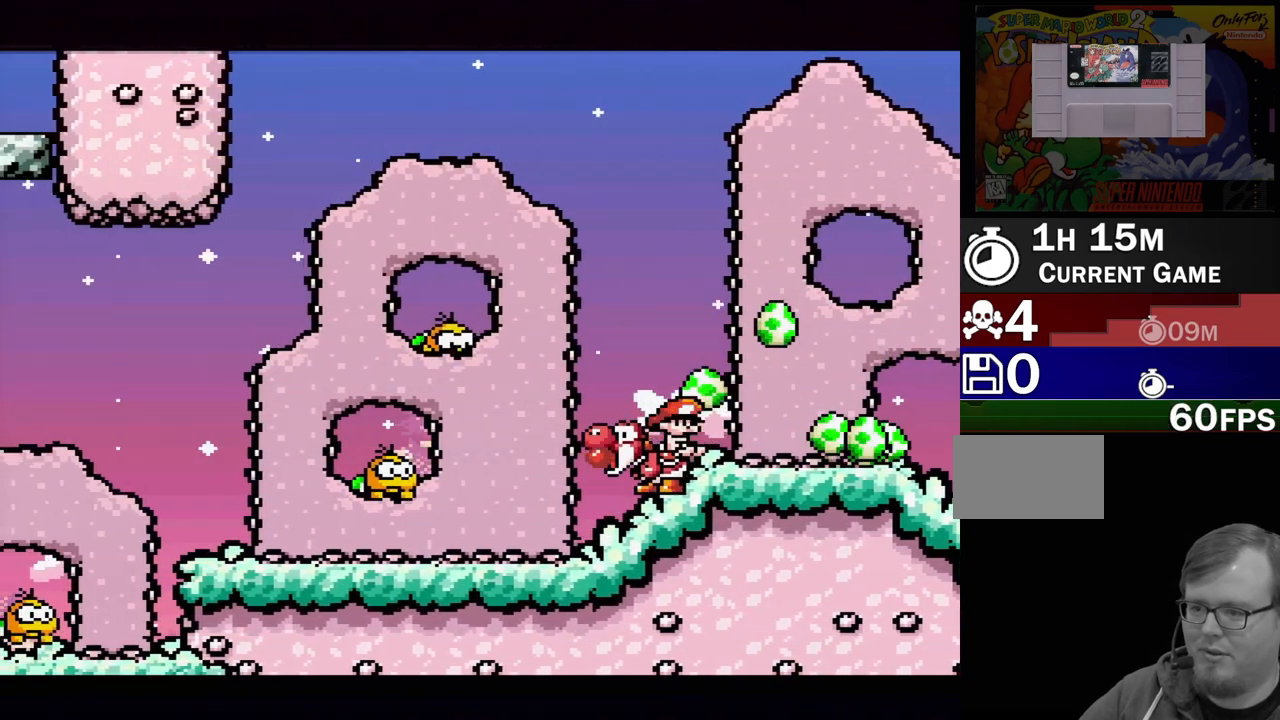
{"buttons": ["DPAD_LEFT"], "events": [[167, "Y", "down"], [183, "DPAD_LEFT", "down"], [300, "Y", "up"]]}
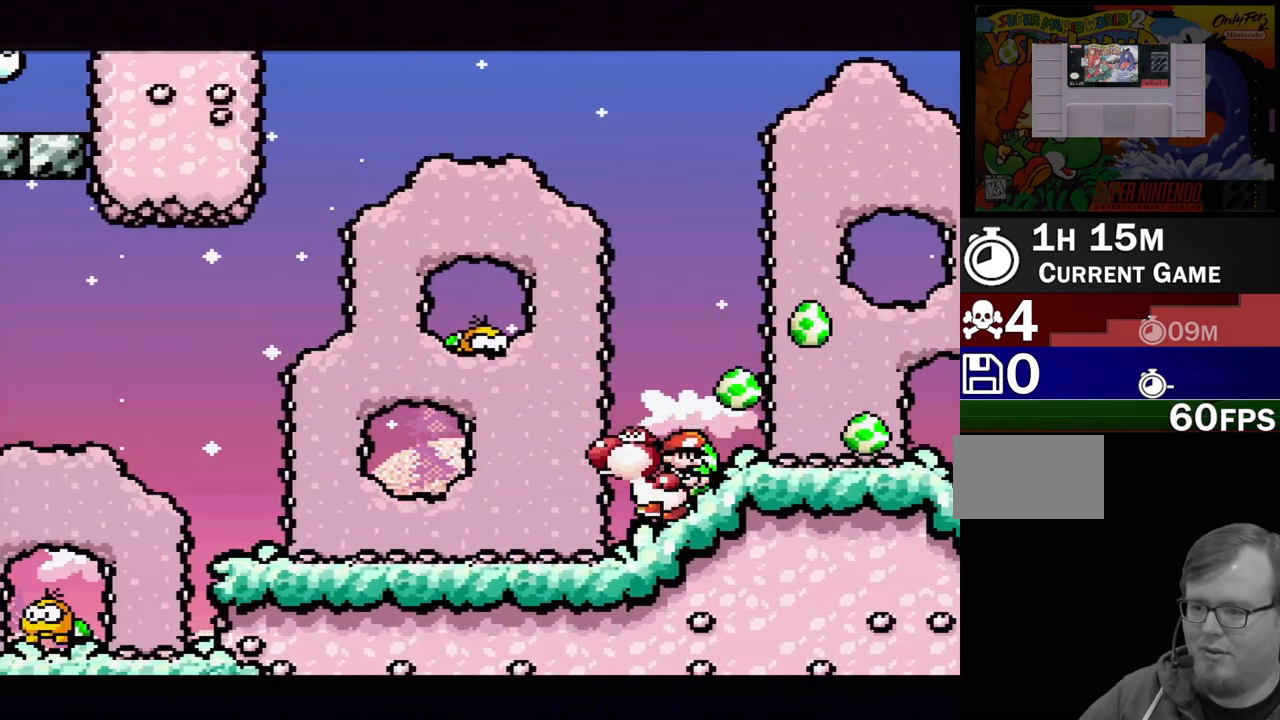
{"buttons": ["DPAD_LEFT"], "events": []}